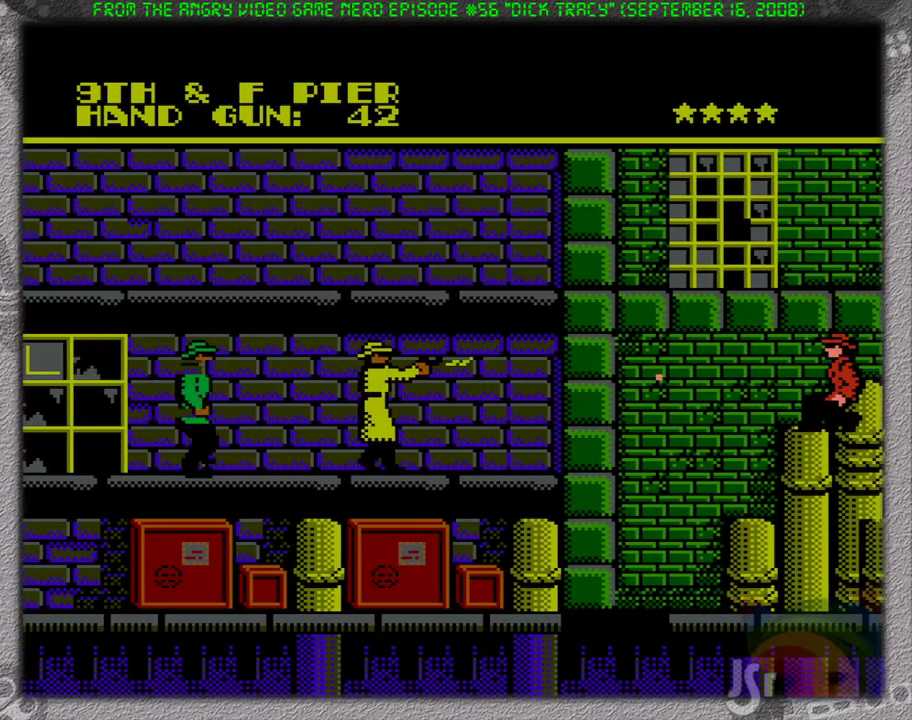
Gameplay with a controller (Nintendo layout); each line is a JSON object with the inputs held at the frame after it. "events" lists button and stick changes between this image and that frame as [ms after this image, input, new state], when the widget could be followed in between. Not read: L3 R3 SELECT.
{"buttons": ["DPAD_RIGHT"], "events": []}
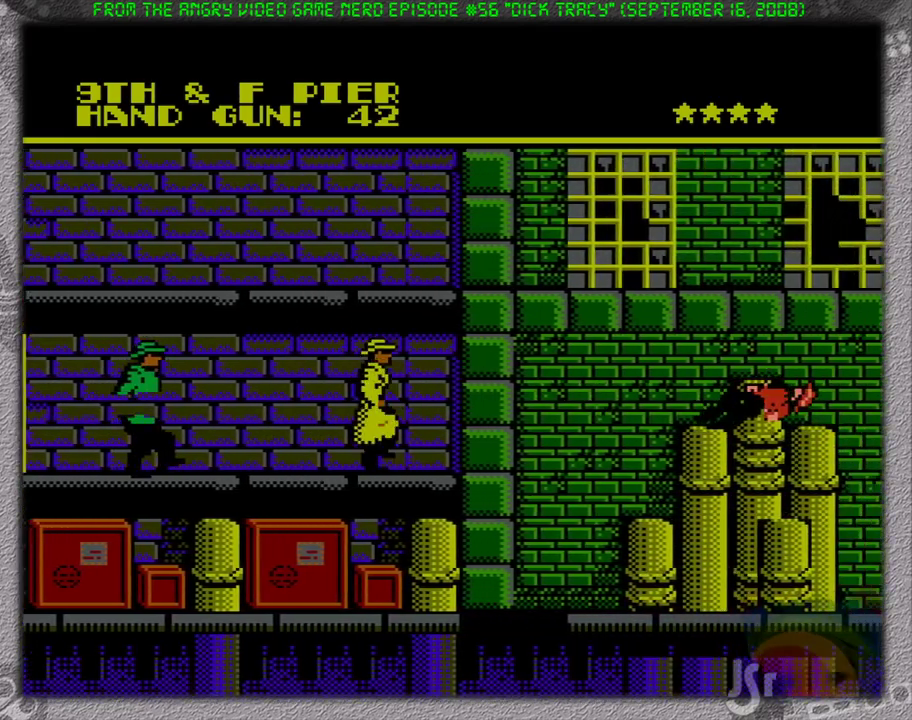
{"buttons": ["DPAD_RIGHT"], "events": [[217, "A", "down"], [383, "A", "up"]]}
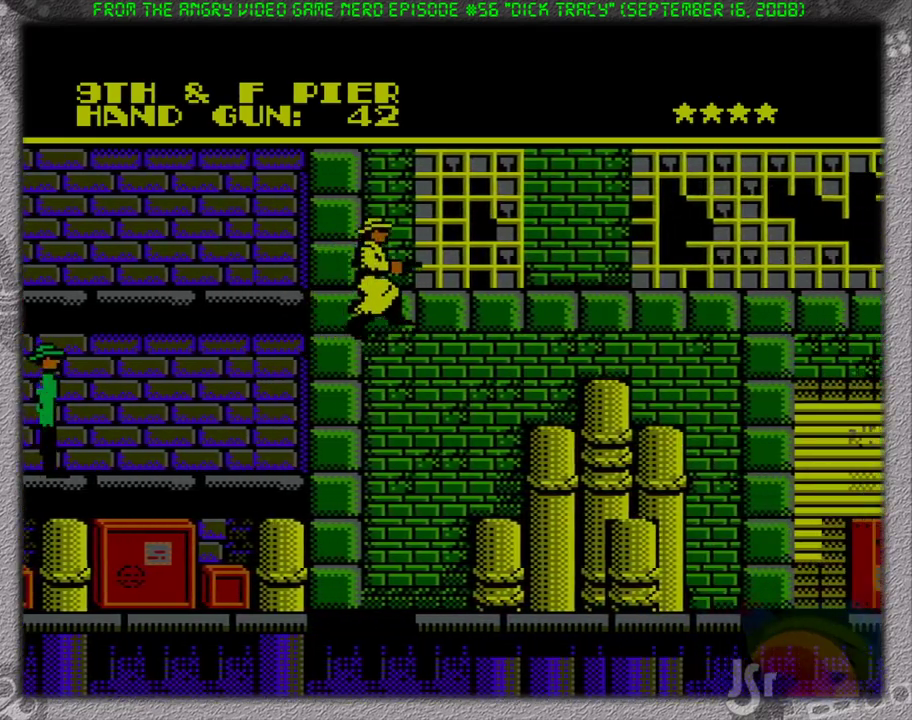
{"buttons": [], "events": [[250, "DPAD_RIGHT", "up"]]}
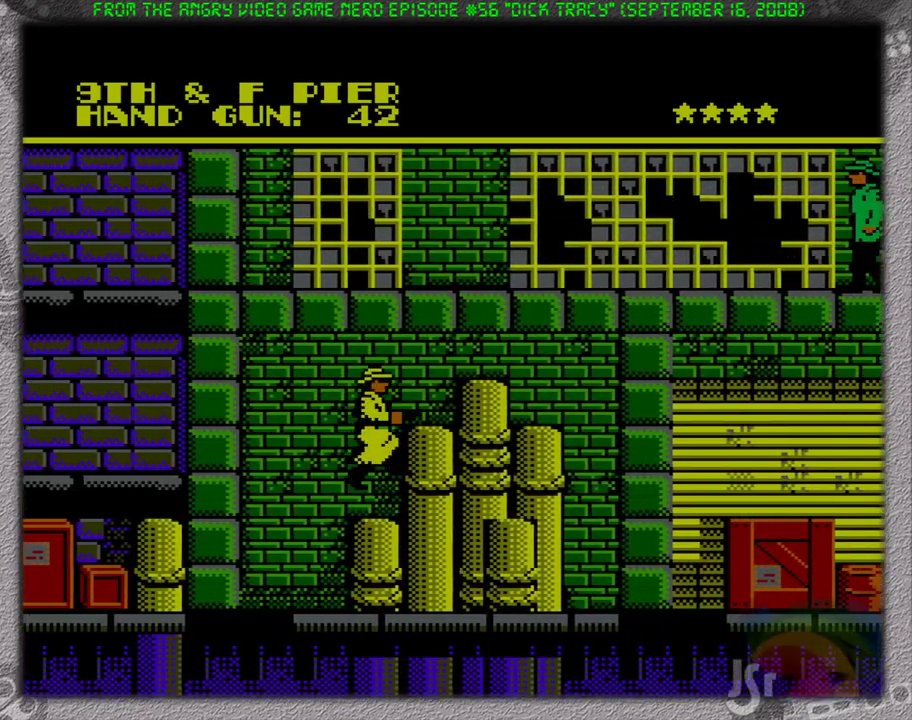
{"buttons": [], "events": [[17, "A", "down"], [50, "DPAD_RIGHT", "down"], [100, "A", "up"], [133, "DPAD_RIGHT", "up"]]}
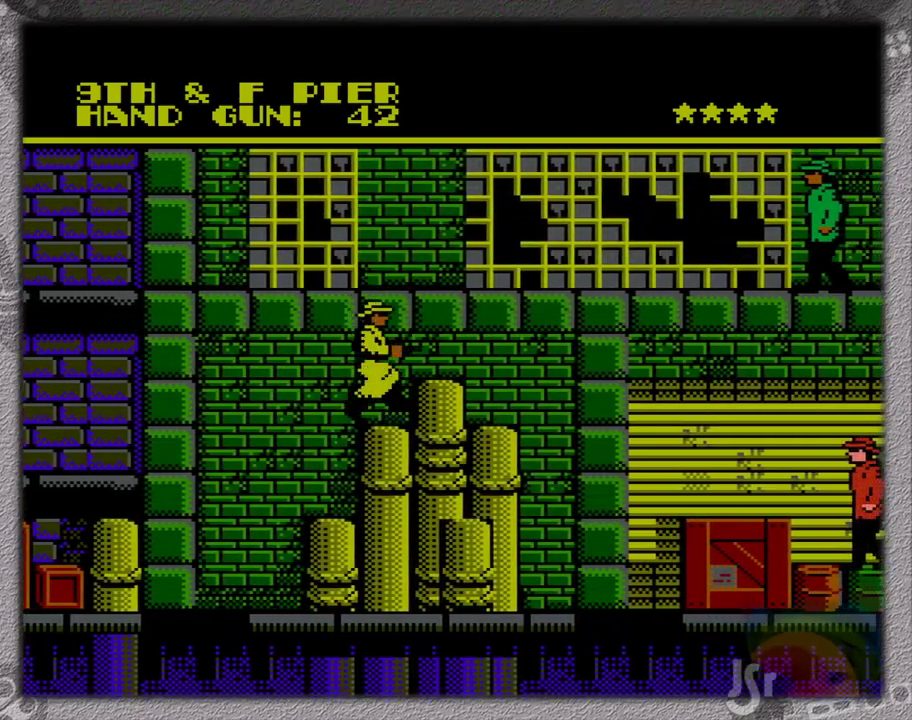
{"buttons": [], "events": [[50, "A", "down"], [83, "DPAD_RIGHT", "down"], [167, "A", "up"], [183, "DPAD_RIGHT", "up"]]}
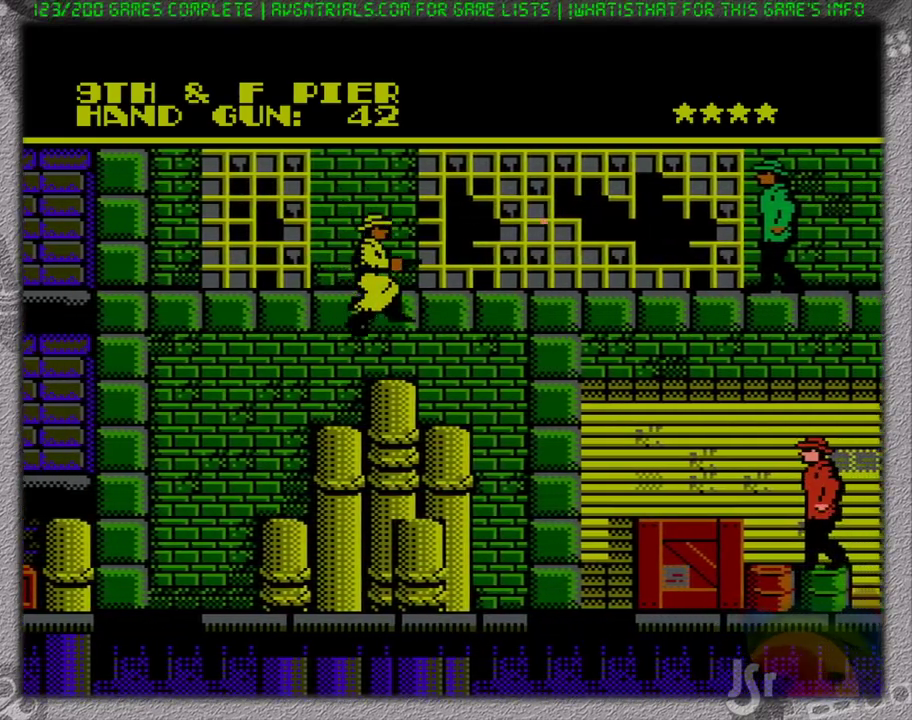
{"buttons": ["DPAD_DOWN", "DPAD_RIGHT"], "events": [[150, "DPAD_RIGHT", "down"], [217, "A", "down"], [350, "A", "up"], [433, "DPAD_DOWN", "down"]]}
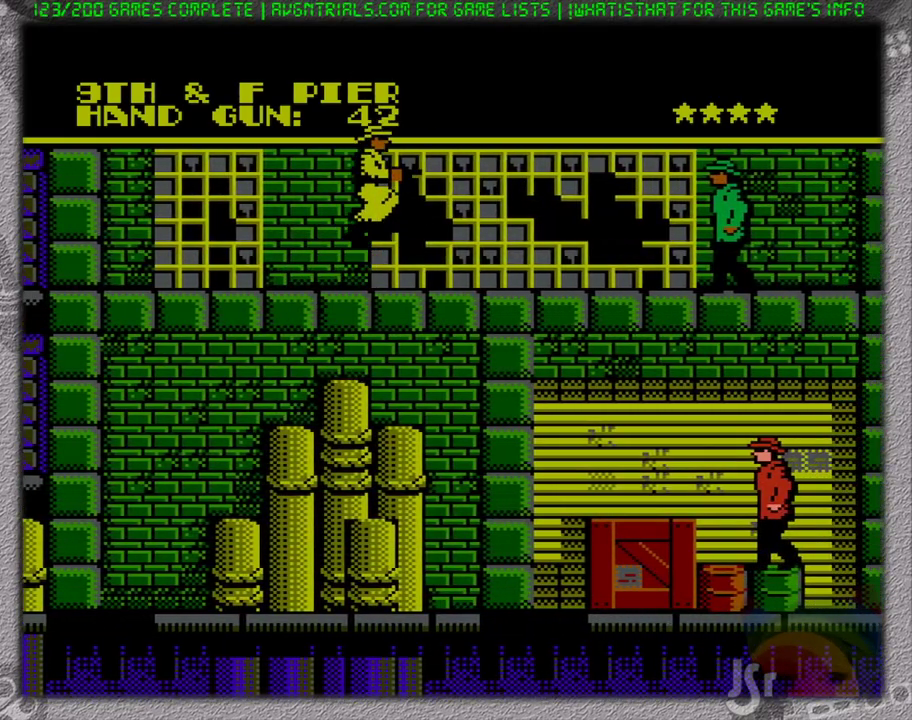
{"buttons": ["DPAD_RIGHT"], "events": [[183, "B", "down"], [250, "B", "up"], [467, "DPAD_DOWN", "up"]]}
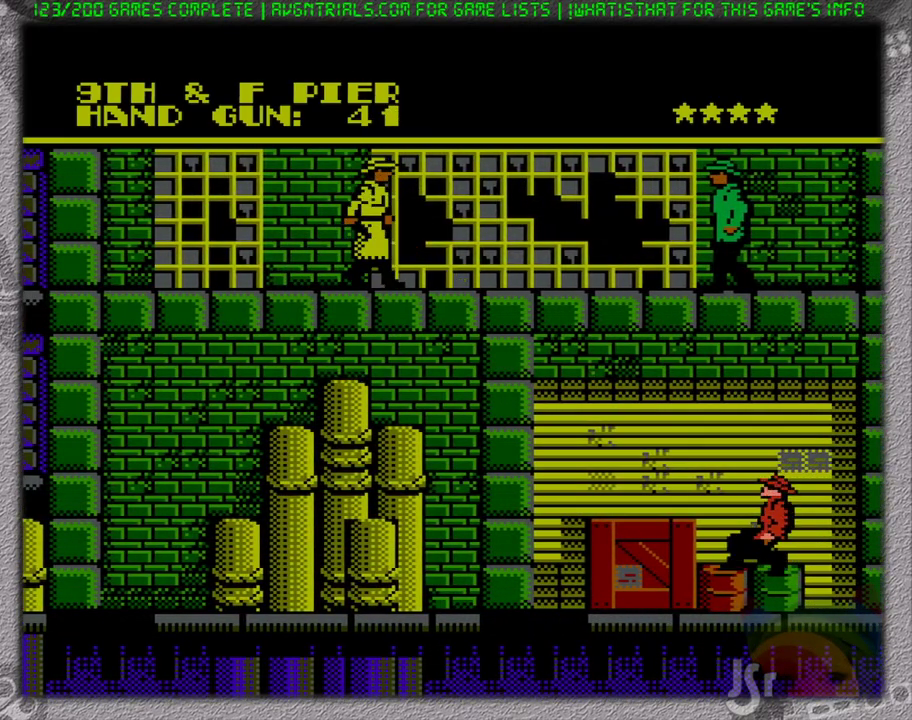
{"buttons": ["DPAD_RIGHT"], "events": []}
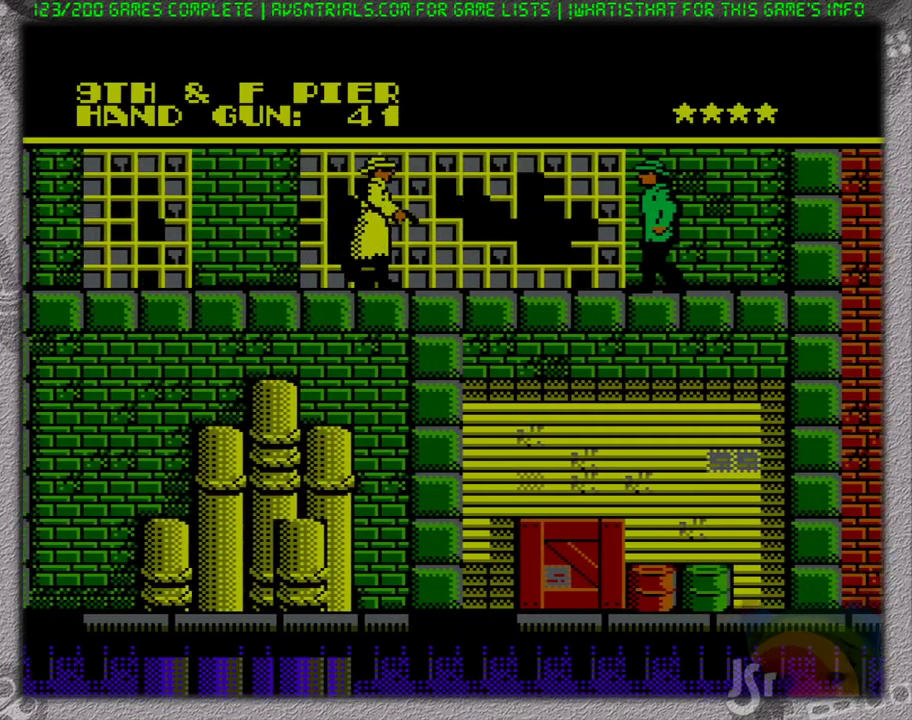
{"buttons": ["DPAD_RIGHT"], "events": []}
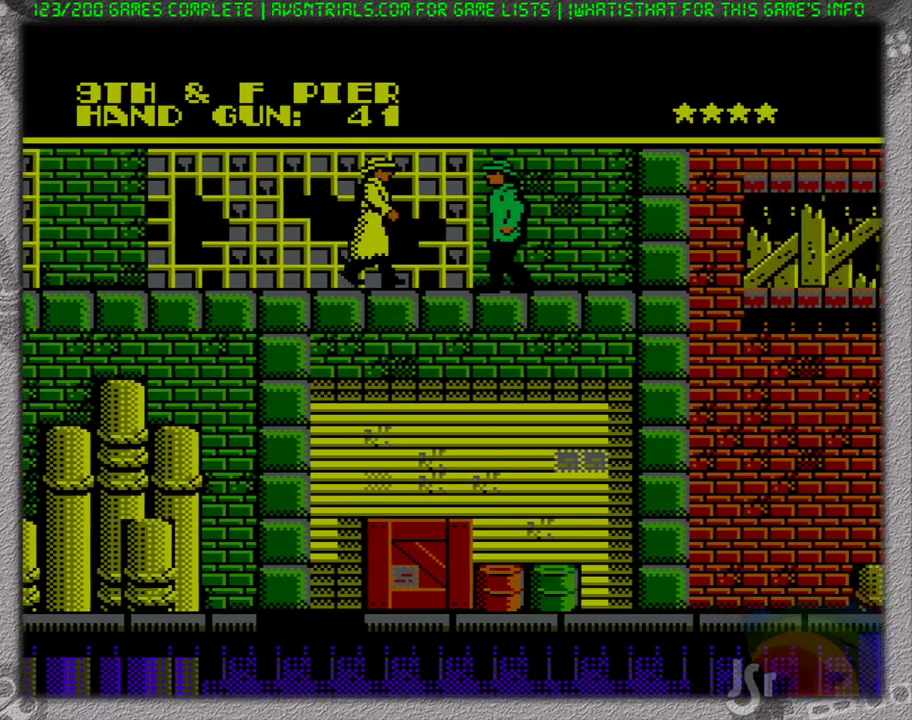
{"buttons": ["DPAD_RIGHT"], "events": []}
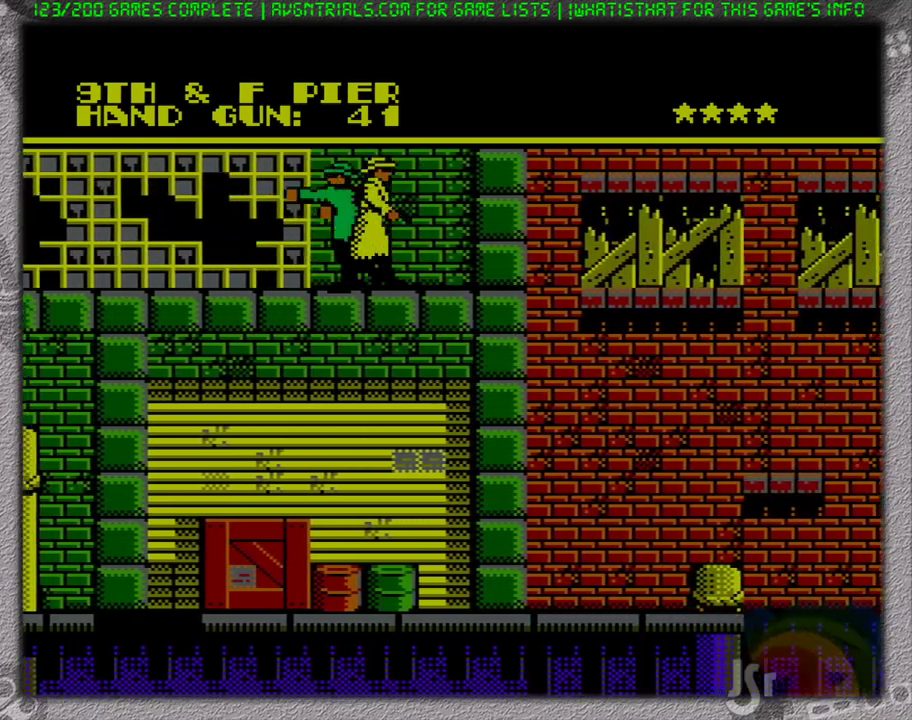
{"buttons": ["DPAD_RIGHT"], "events": [[317, "A", "down"], [483, "A", "up"]]}
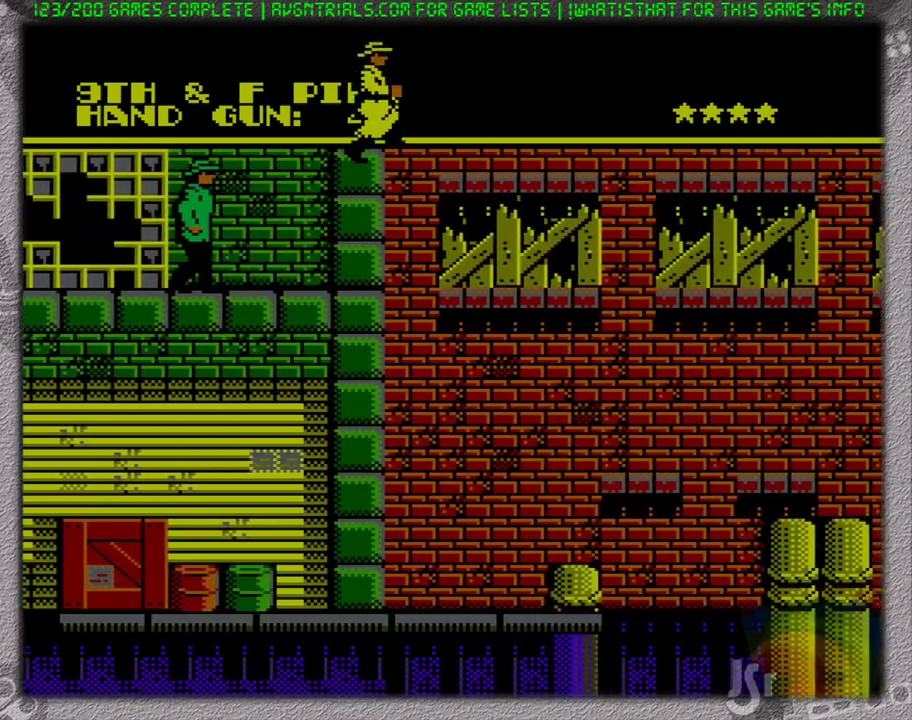
{"buttons": ["DPAD_RIGHT"], "events": []}
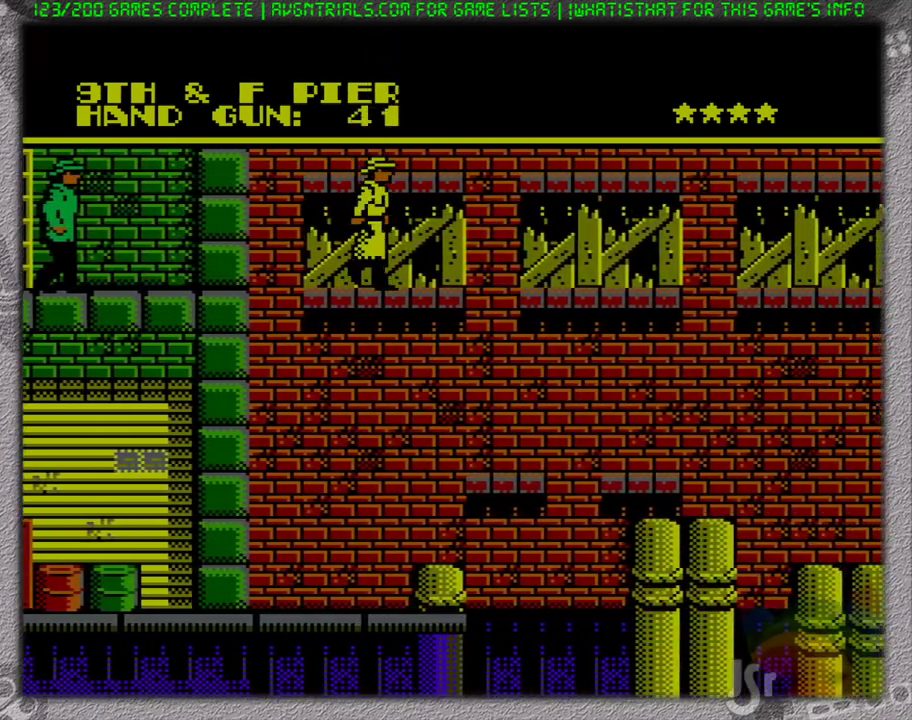
{"buttons": ["DPAD_RIGHT"], "events": [[217, "A", "down"], [317, "A", "up"]]}
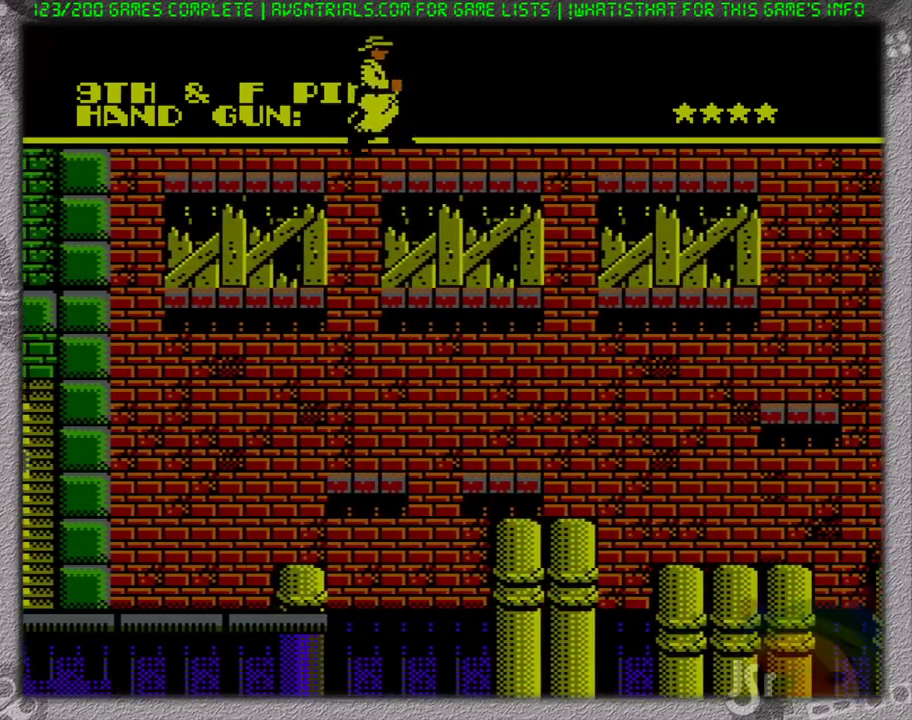
{"buttons": ["DPAD_RIGHT"], "events": []}
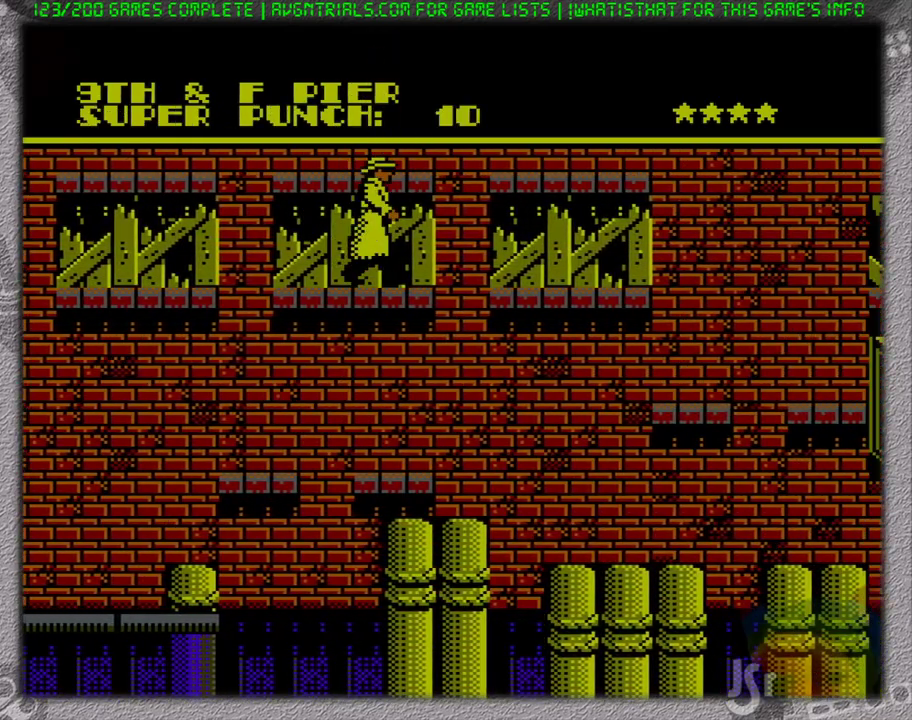
{"buttons": ["DPAD_RIGHT"], "events": []}
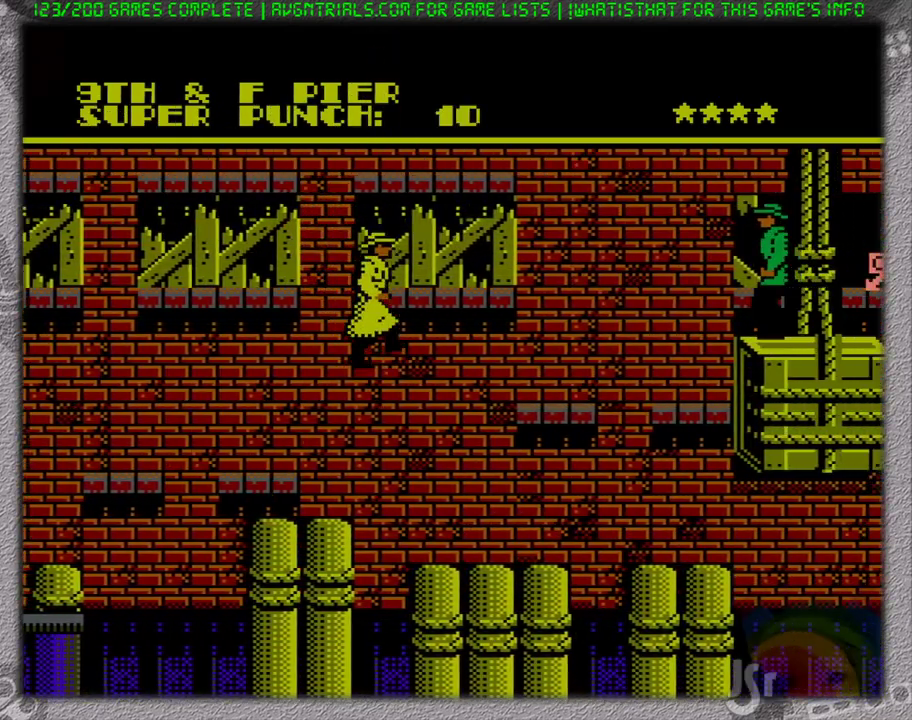
{"buttons": ["A", "DPAD_RIGHT"], "events": [[67, "DPAD_RIGHT", "up"], [250, "DPAD_RIGHT", "down"], [467, "A", "down"]]}
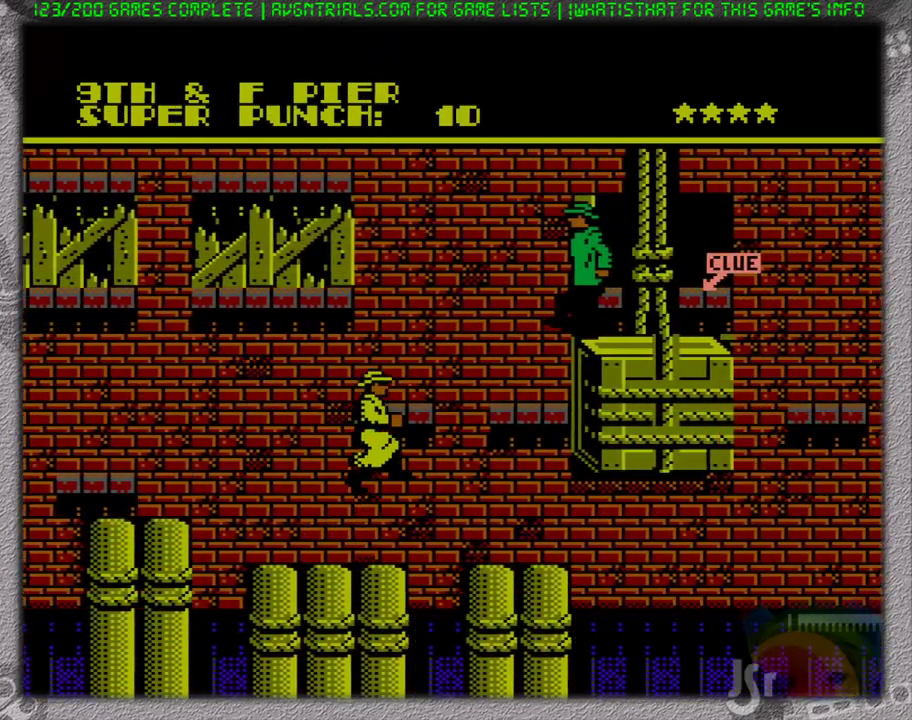
{"buttons": [], "events": [[50, "A", "up"], [200, "DPAD_RIGHT", "up"]]}
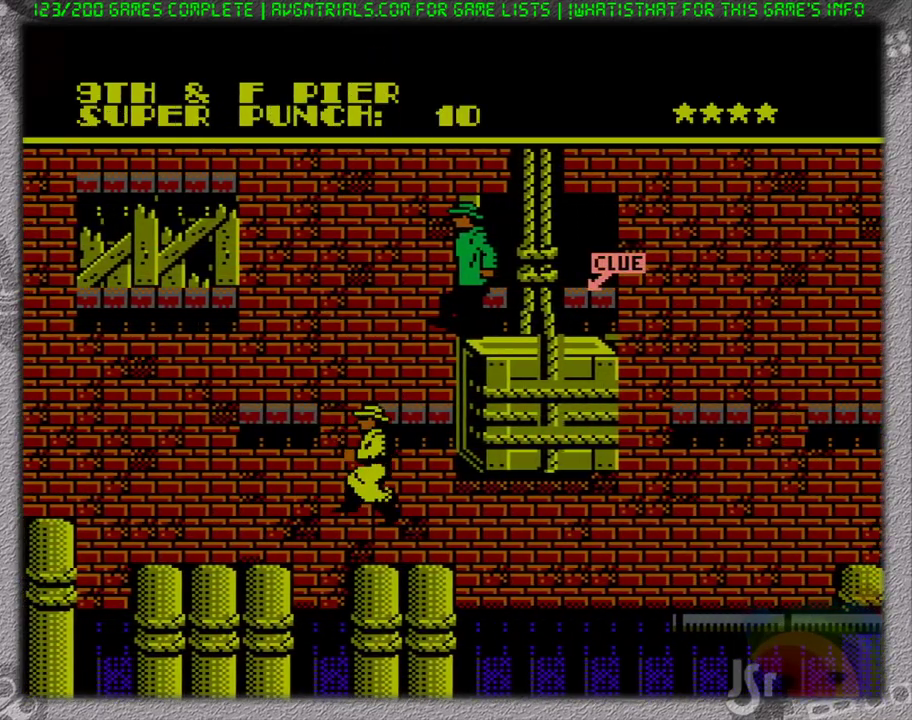
{"buttons": ["A", "DPAD_RIGHT"], "events": [[17, "DPAD_LEFT", "down"], [117, "DPAD_LEFT", "up"], [133, "DPAD_RIGHT", "down"], [417, "A", "down"]]}
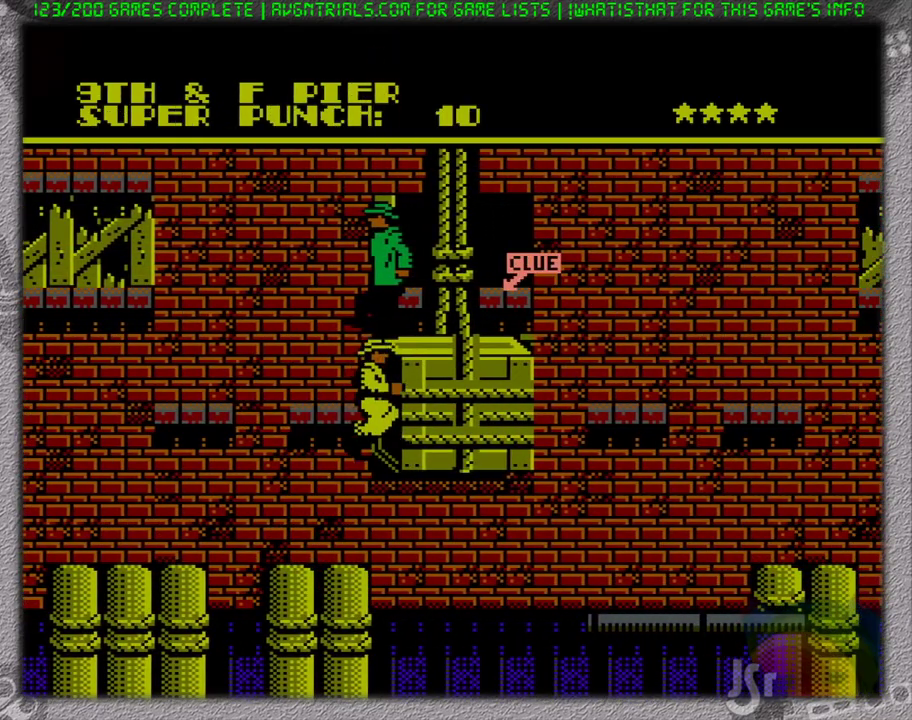
{"buttons": ["A", "DPAD_RIGHT"], "events": [[233, "A", "up"], [450, "A", "down"]]}
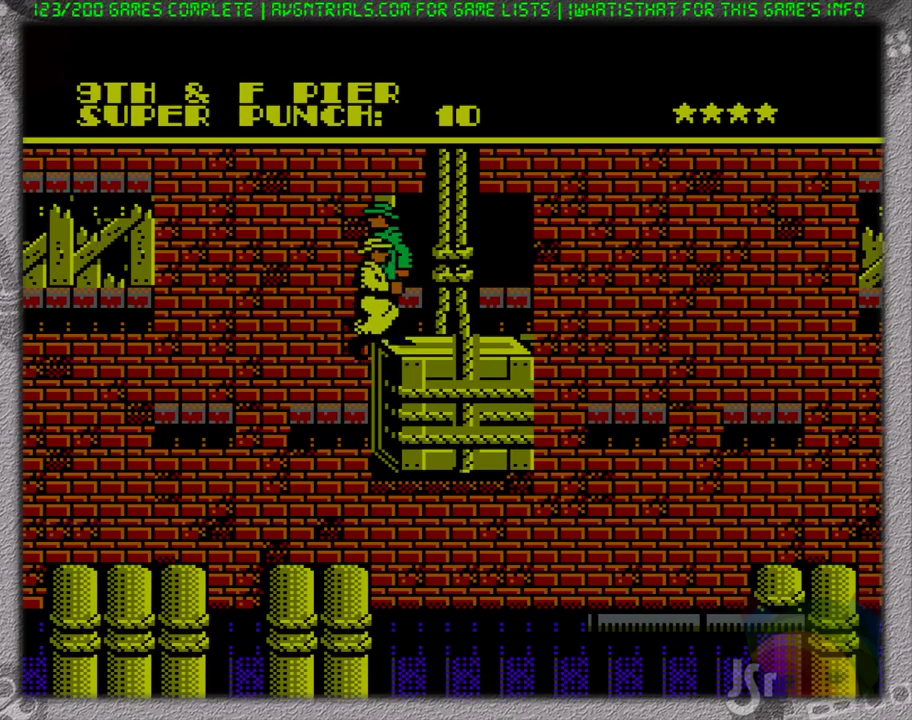
{"buttons": ["B", "DPAD_RIGHT"], "events": [[233, "A", "up"], [400, "B", "down"]]}
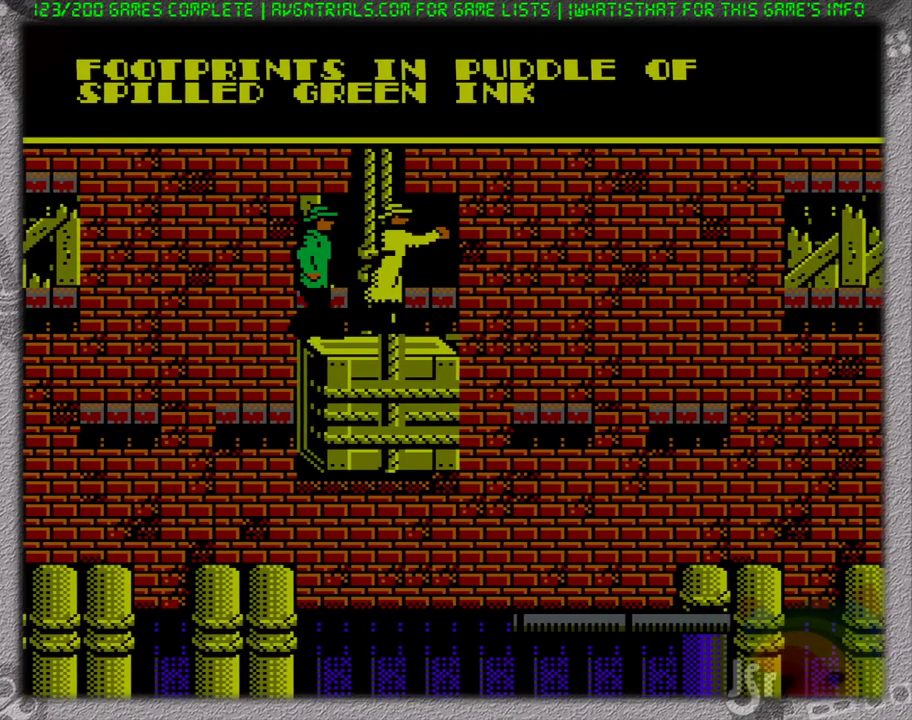
{"buttons": ["DPAD_RIGHT"], "events": [[50, "B", "up"]]}